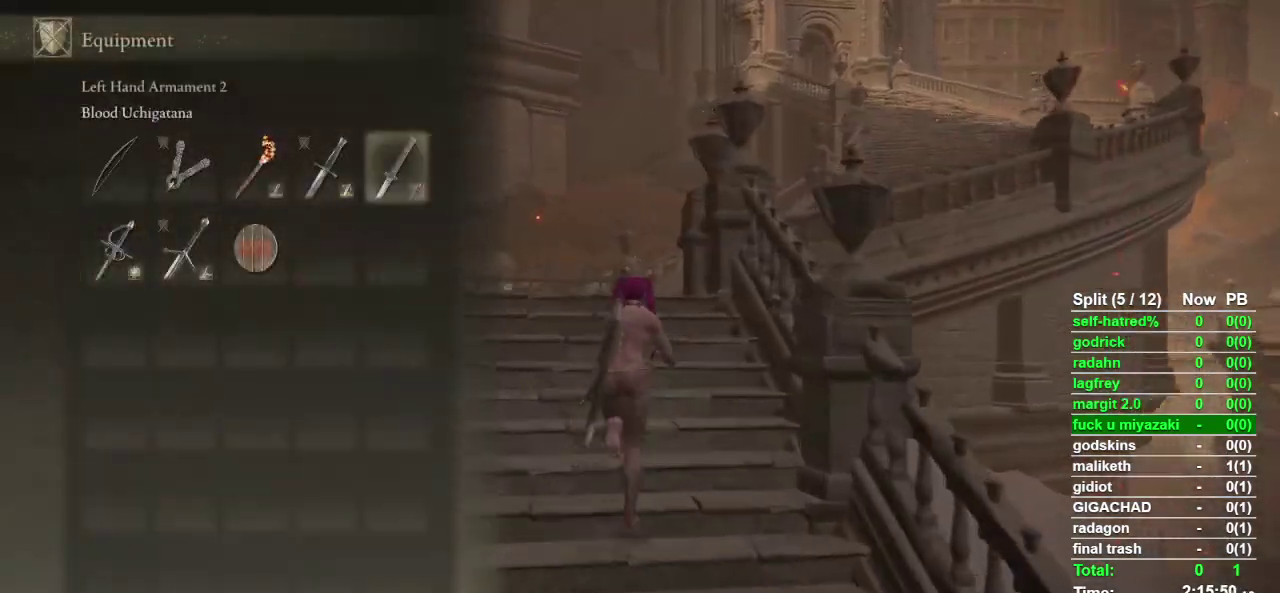
Gameplay with a controller (PlayStation layout); each line is a JSON object with the inputs held at the frame after it. "events" lists button and stick changes between this image and that frame as [ms after this image, input, new state], when the widget could be followed in between. Not read: L1 R1 TOUCHPAD.
{"buttons": ["CIRCLE"], "left_stick": "up", "right_stick": "center", "events": [[33, "DPAD_LEFT", "up"], [67, "CROSS", "down"], [167, "CROSS", "up"]]}
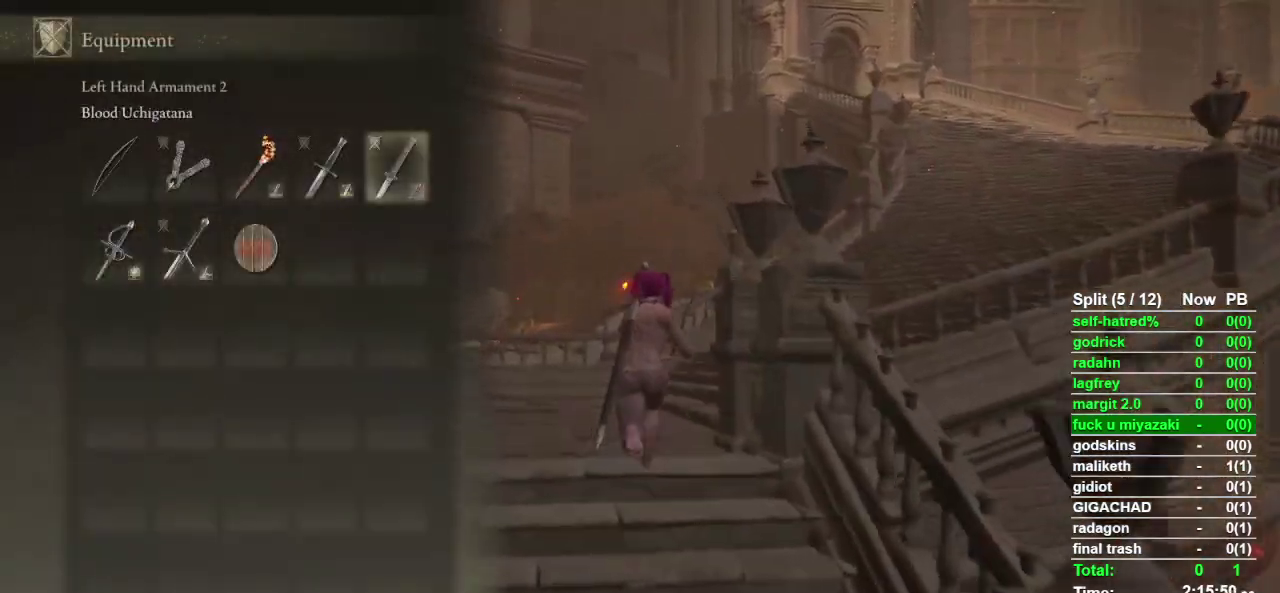
{"buttons": ["CIRCLE"], "left_stick": "up", "right_stick": "right", "events": [[467, "right_stick", "right"]]}
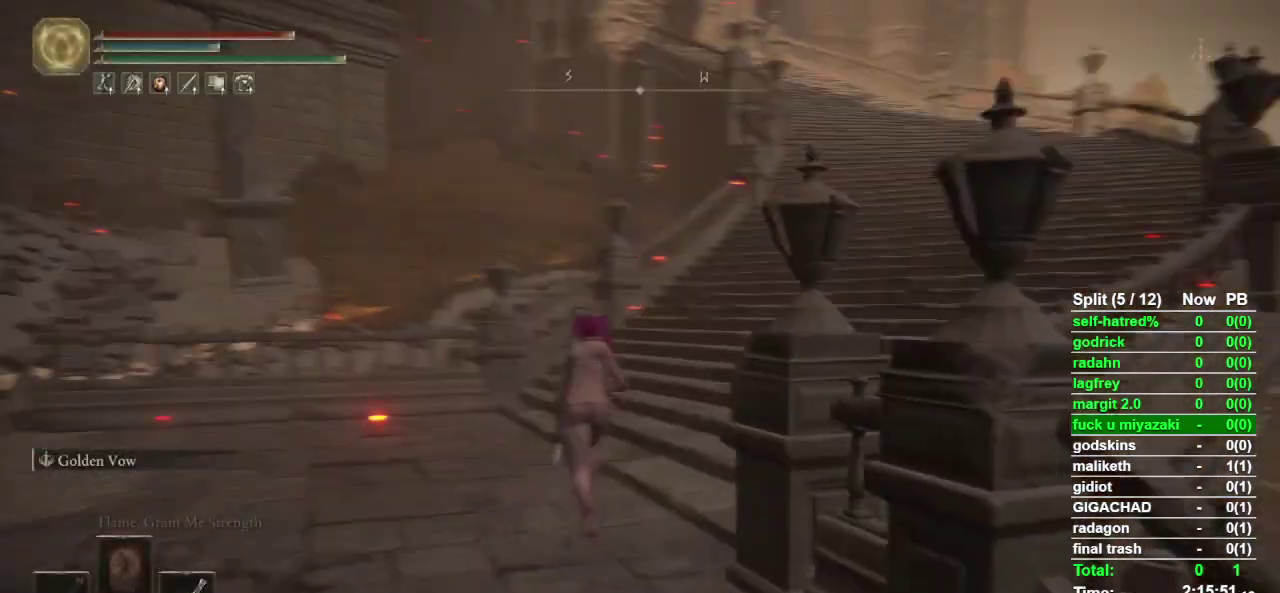
{"buttons": ["CIRCLE"], "left_stick": "up", "right_stick": "center", "events": [[133, "DPAD_LEFT", "down"], [133, "right_stick", "center"], [233, "DPAD_LEFT", "up"]]}
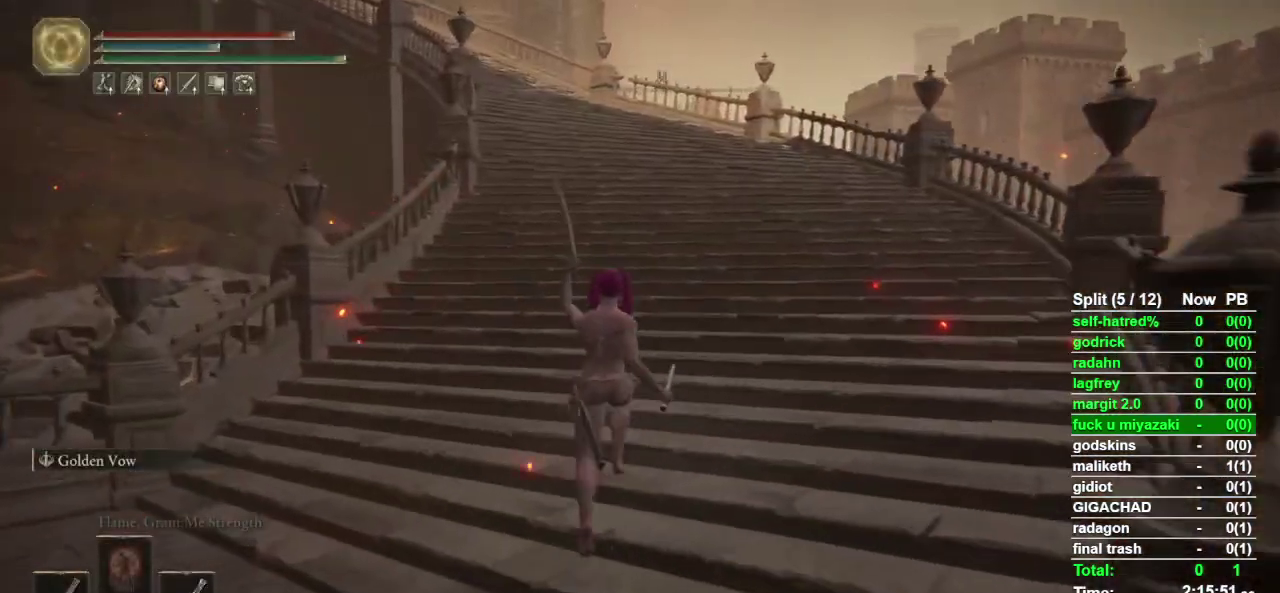
{"buttons": ["CIRCLE", "TRIANGLE"], "left_stick": "up", "right_stick": "center", "events": [[100, "TRIANGLE", "down"]]}